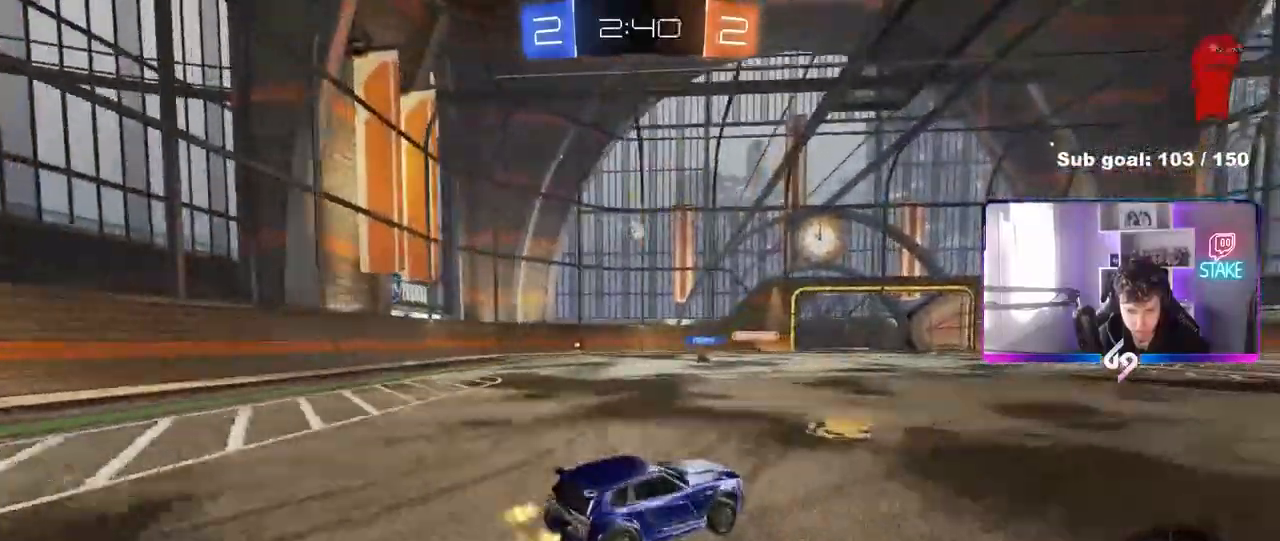
Gameplay with keyboard and mouse; each line is a JSON object with the keys and mouse buttons held at the frame after it. "events" lists presses ("down") and releases ("up") of "1", "2", "3", "4", "5", "a", "alt", "c", "caps_lock", "ctrl", "d", "e", "f", "g", "q", "r", "s", "shift", "space", "t", "tab", "v", "w", "x", "z", "mouse_left", "mouse_wheel" and "mouse_right" between this image and that frame as [ms after this image, input, new state], when the widget could be followed in between. "mouse_left", "mouse_wheel", "mouse_right" = the "left", "wheel", "right" buttons of the "mouse" list. No other keys are recorded. "wheel" means that the mouse wheel is clicked or scrolled. "mouse_move" is the direction in which the mouse moves at that frame (one of eight, or "still"), when it could be read.
{"keys": ["d", "w"], "mouse": [], "mouse_move": "still", "events": [[17, "a", "up"], [117, "a", "down"], [117, "s", "down"], [217, "a", "up"], [217, "d", "down"], [267, "s", "up"], [450, "w", "down"]]}
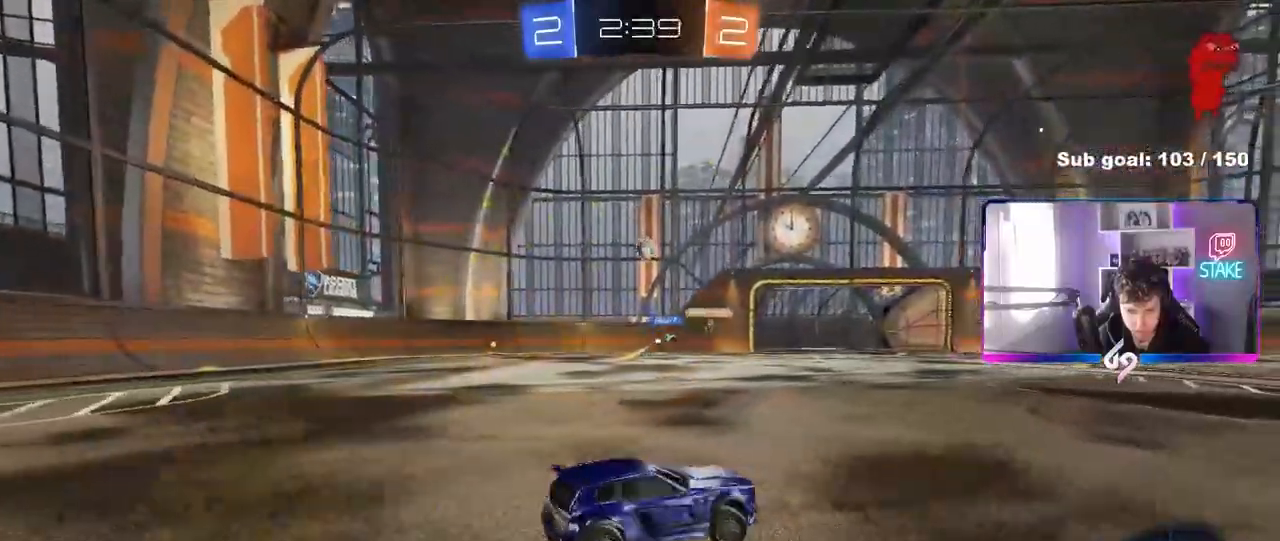
{"keys": ["w"], "mouse": [], "mouse_move": "still", "events": [[83, "a", "down"], [83, "d", "up"], [267, "a", "up"], [417, "a", "down"], [467, "a", "up"]]}
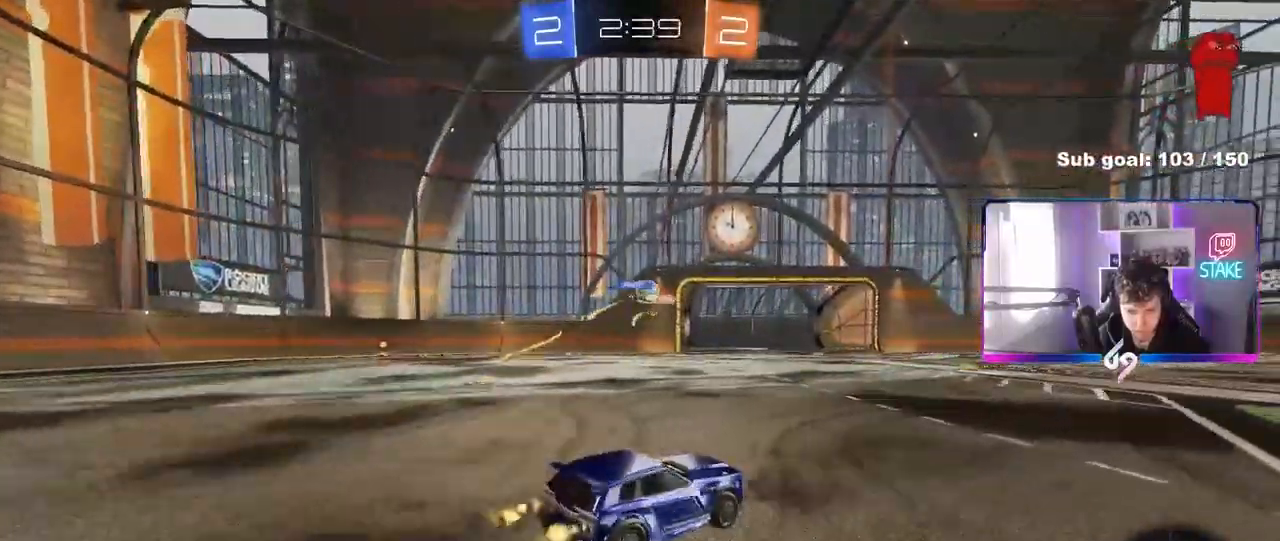
{"keys": ["w"], "mouse": ["left"], "mouse_move": "still", "events": [[100, "a", "down"], [200, "a", "up"], [233, "d", "down"], [233, "mouse_left", "down"], [233, "w", "up"], [283, "w", "down"], [433, "d", "up"]]}
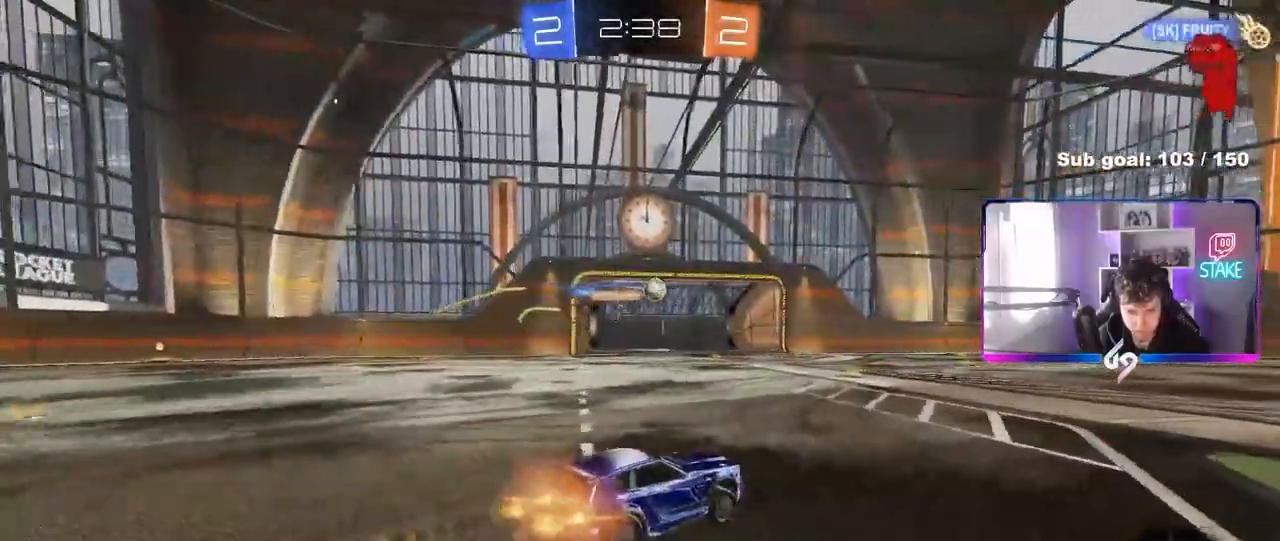
{"keys": ["d", "shift", "w"], "mouse": ["left", "right"], "mouse_move": "still", "events": [[167, "a", "down"], [217, "mouse_right", "down"], [300, "mouse_right", "up"], [350, "a", "up"], [350, "d", "down"], [400, "mouse_right", "down"], [400, "shift", "down"]]}
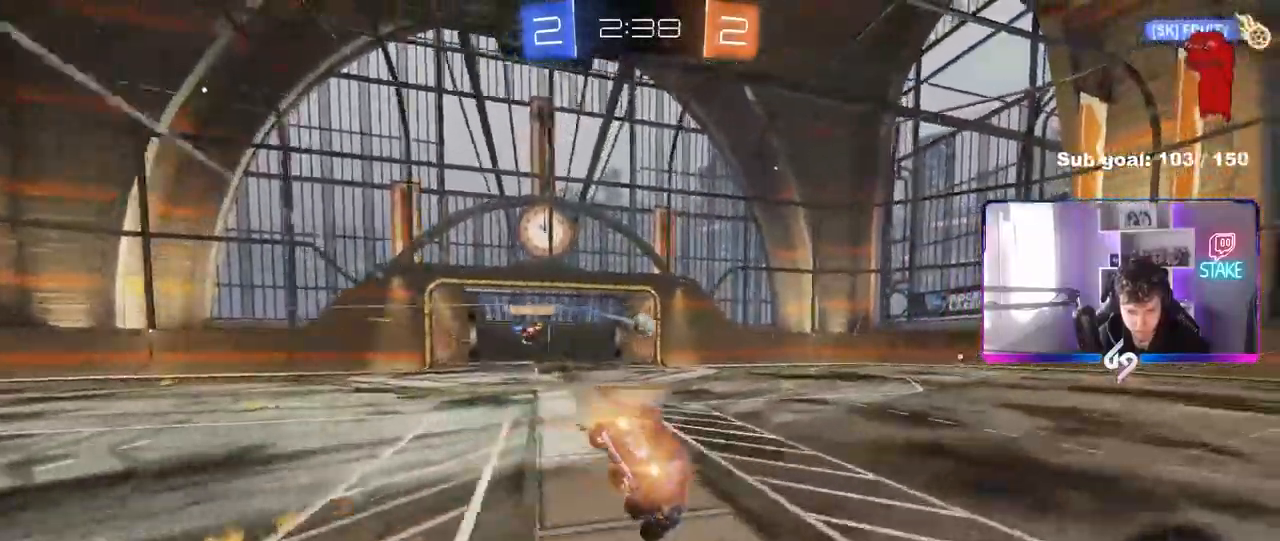
{"keys": ["d", "s", "shift"], "mouse": ["left"], "mouse_move": "still", "events": [[33, "mouse_right", "up"], [33, "s", "down"], [33, "w", "up"], [283, "s", "up"], [500, "s", "down"]]}
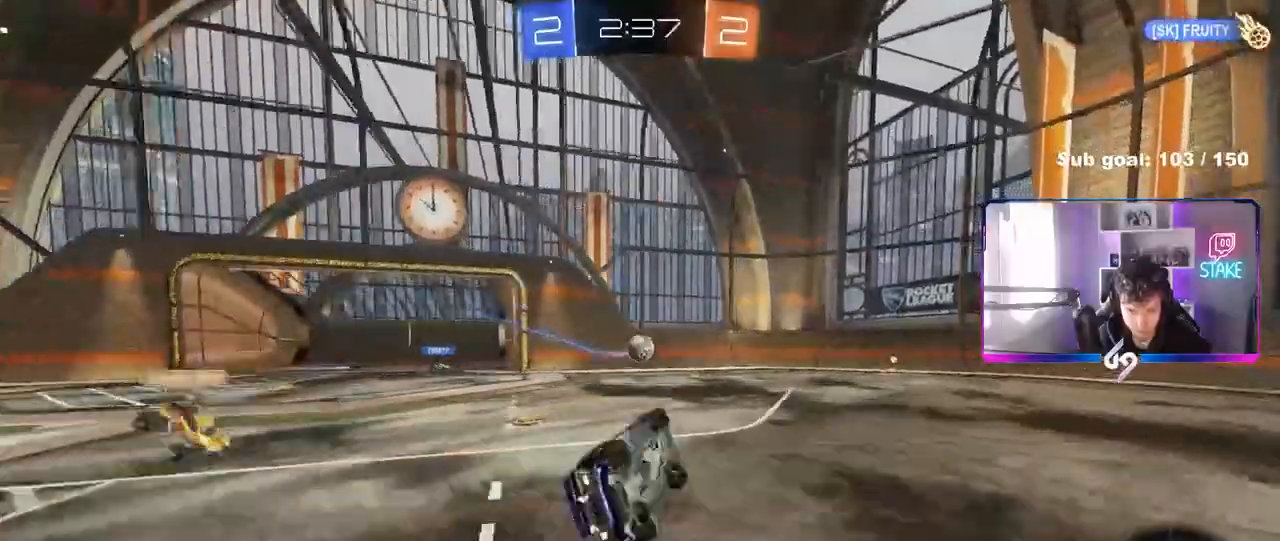
{"keys": ["a", "w"], "mouse": ["left"], "mouse_move": "still", "events": [[150, "shift", "up"], [233, "d", "up"], [233, "s", "up"], [283, "mouse_left", "up"], [433, "a", "down"], [433, "w", "down"], [483, "mouse_left", "down"]]}
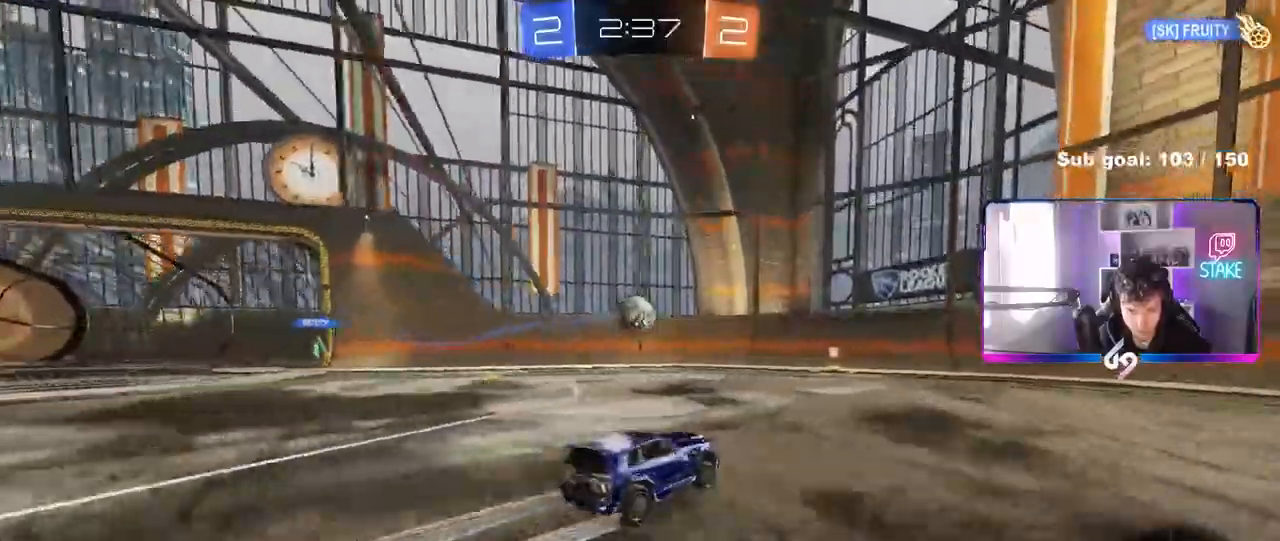
{"keys": ["d", "w"], "mouse": ["left"], "mouse_move": "still", "events": [[117, "a", "up"], [350, "d", "down"]]}
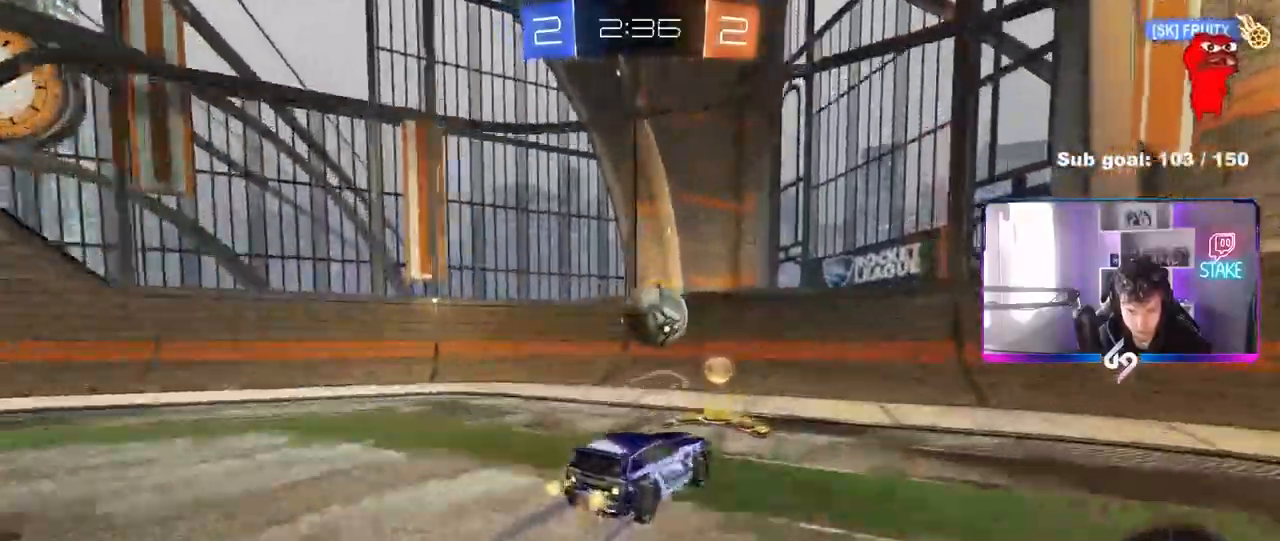
{"keys": [], "mouse": [], "events": [[33, "d", "up"], [33, "w", "up"], [83, "a", "down"], [83, "mouse_right", "down"], [133, "s", "down"], [267, "a", "up"], [267, "s", "up"], [417, "s", "down"], [467, "mouse_left", "up"], [467, "mouse_right", "up"], [467, "s", "up"]]}
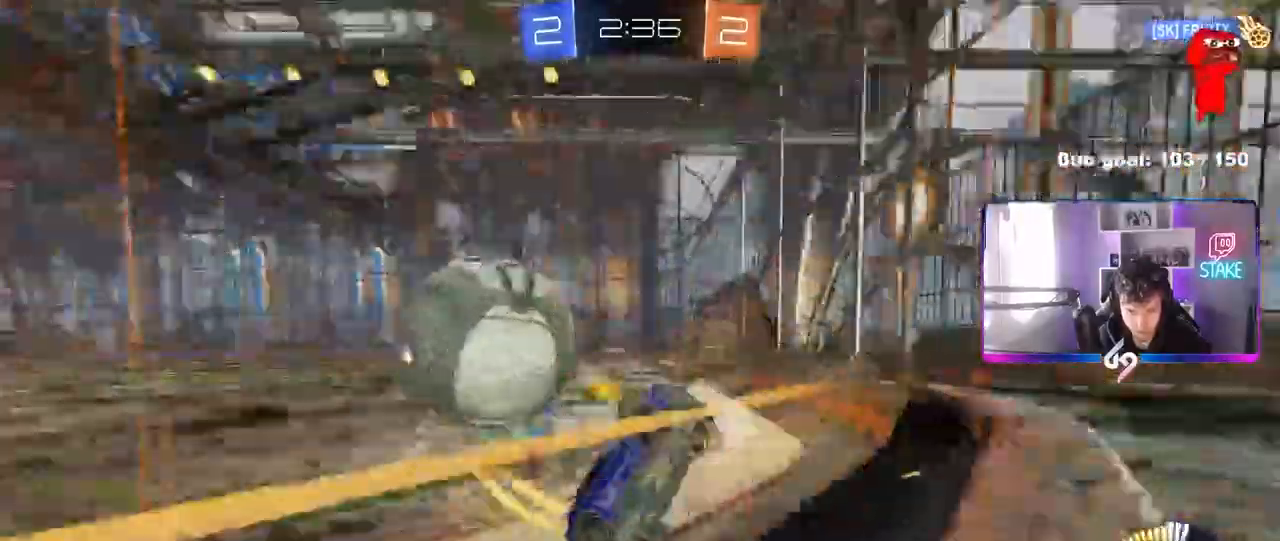
{"keys": ["s"], "mouse": ["right"], "mouse_move": "still", "events": [[17, "d", "down"], [17, "s", "down"], [433, "d", "up"], [433, "mouse_right", "down"]]}
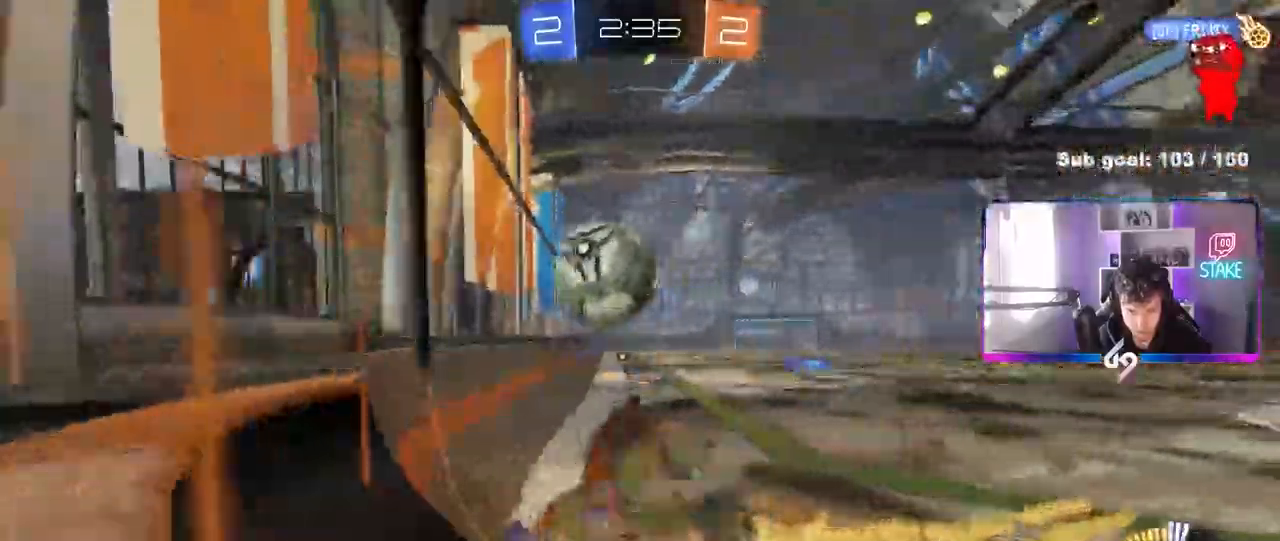
{"keys": ["d", "shift", "w"], "mouse": ["left"], "mouse_move": "still", "events": [[17, "mouse_right", "up"], [67, "mouse_right", "down"], [217, "s", "up"], [300, "d", "down"], [300, "mouse_right", "up"], [300, "shift", "down"], [350, "w", "down"], [400, "mouse_left", "down"]]}
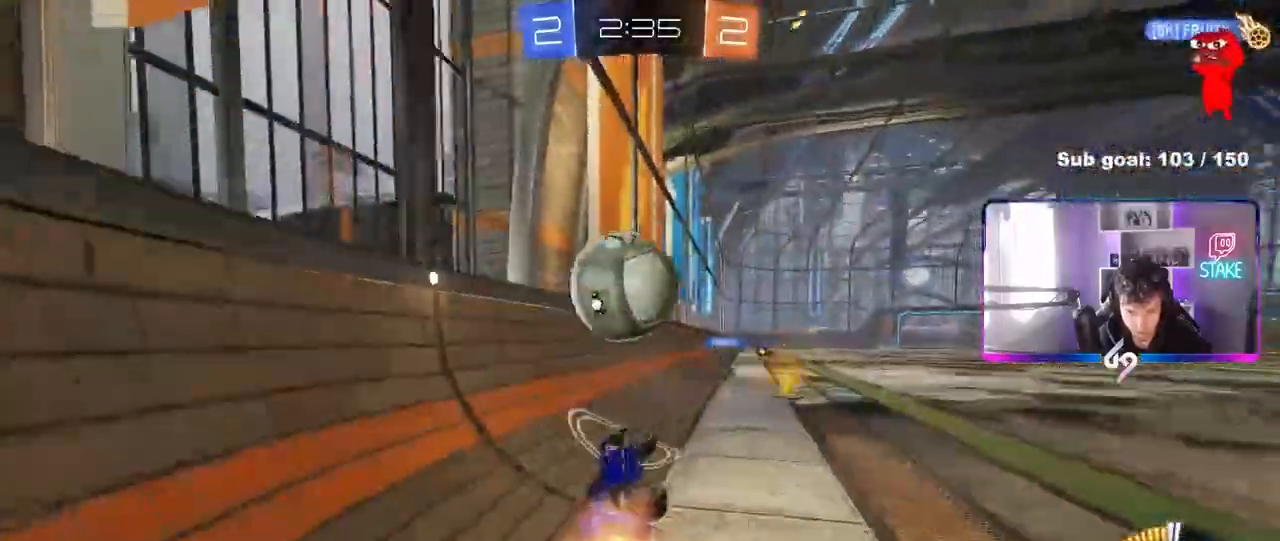
{"keys": ["d", "w"], "mouse": ["left"], "mouse_move": "still", "events": [[233, "shift", "up"]]}
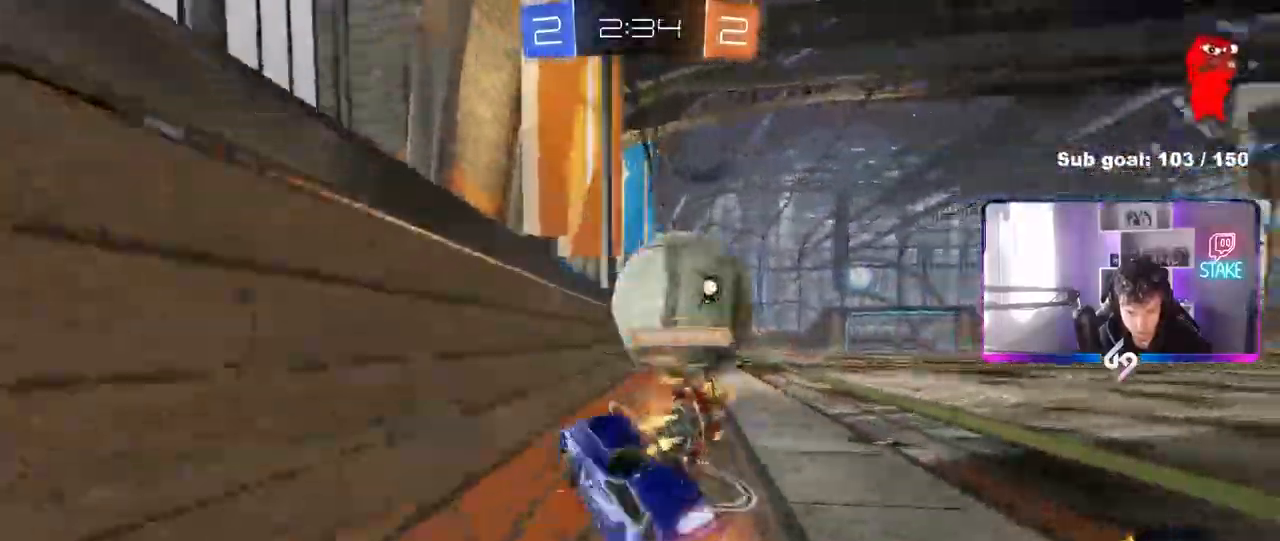
{"keys": ["d", "w"], "mouse": ["left"], "mouse_move": "still", "events": [[383, "shift", "down"], [433, "shift", "up"]]}
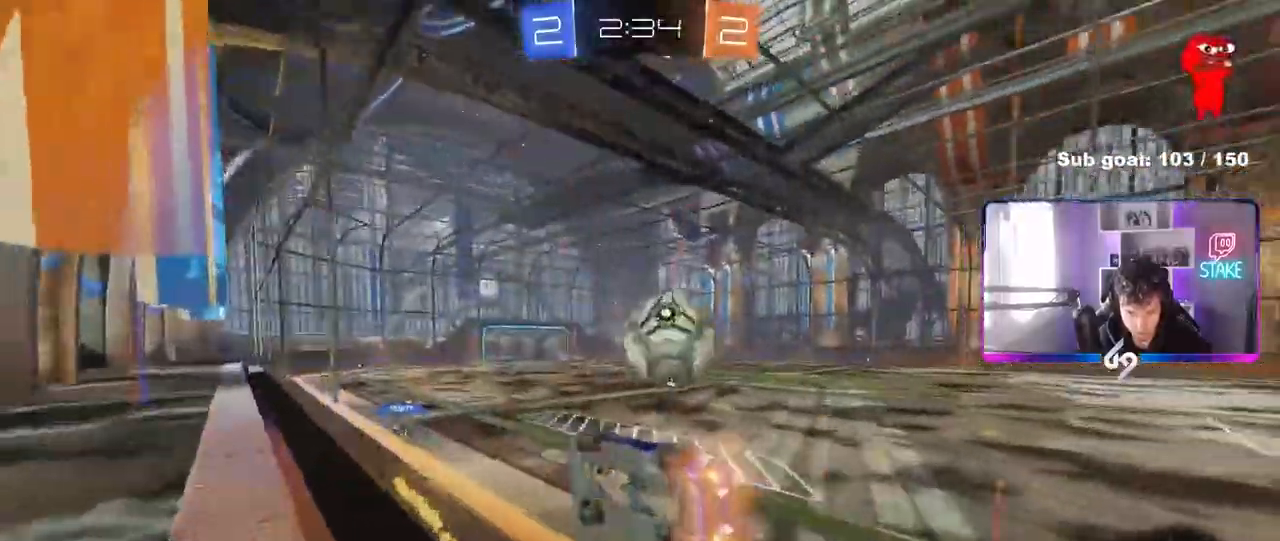
{"keys": [], "mouse": [], "mouse_move": "still", "events": [[67, "d", "up"], [67, "mouse_right", "down"], [117, "a", "down"], [117, "w", "up"], [167, "shift", "down"], [217, "s", "down"], [300, "shift", "up"], [350, "mouse_left", "up"], [350, "mouse_right", "up"], [450, "a", "up"], [483, "s", "up"]]}
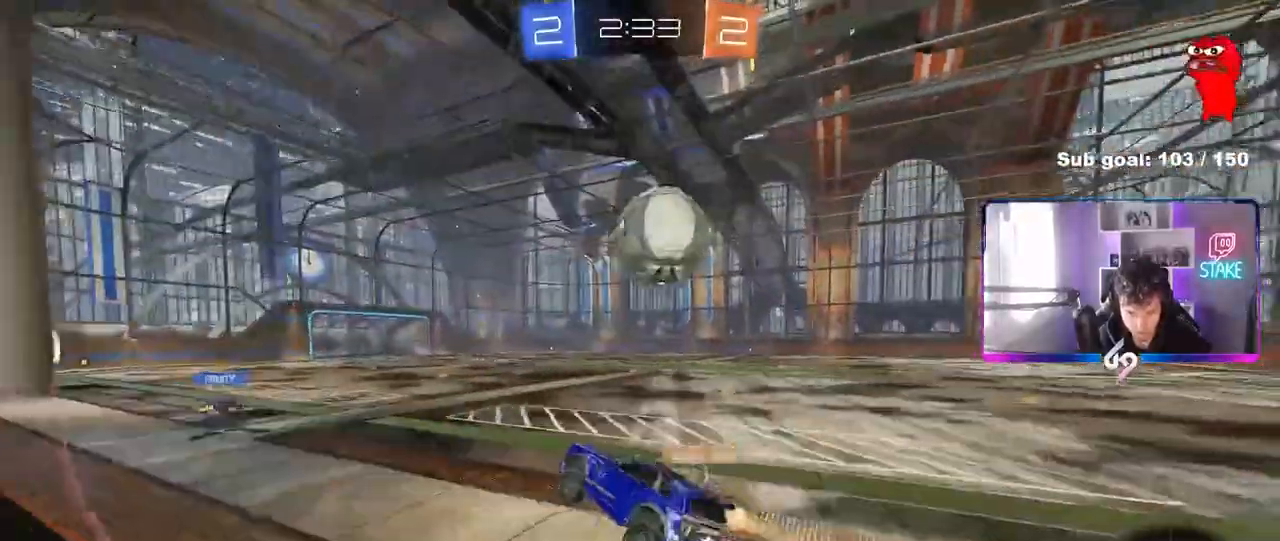
{"keys": ["a", "w"], "mouse": [], "mouse_move": "still", "events": [[133, "w", "down"], [233, "d", "down"], [233, "mouse_right", "down"], [417, "d", "up"], [417, "mouse_right", "up"], [467, "a", "down"]]}
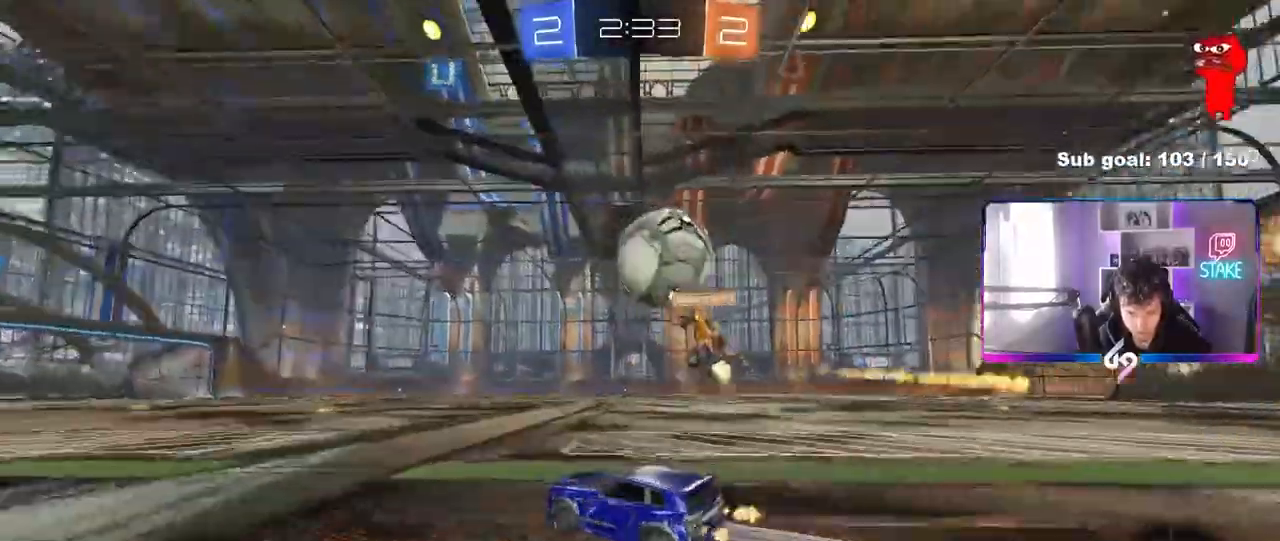
{"keys": ["space", "w"], "mouse": ["left"], "events": [[283, "a", "up"], [333, "mouse_left", "down"], [483, "space", "down"]]}
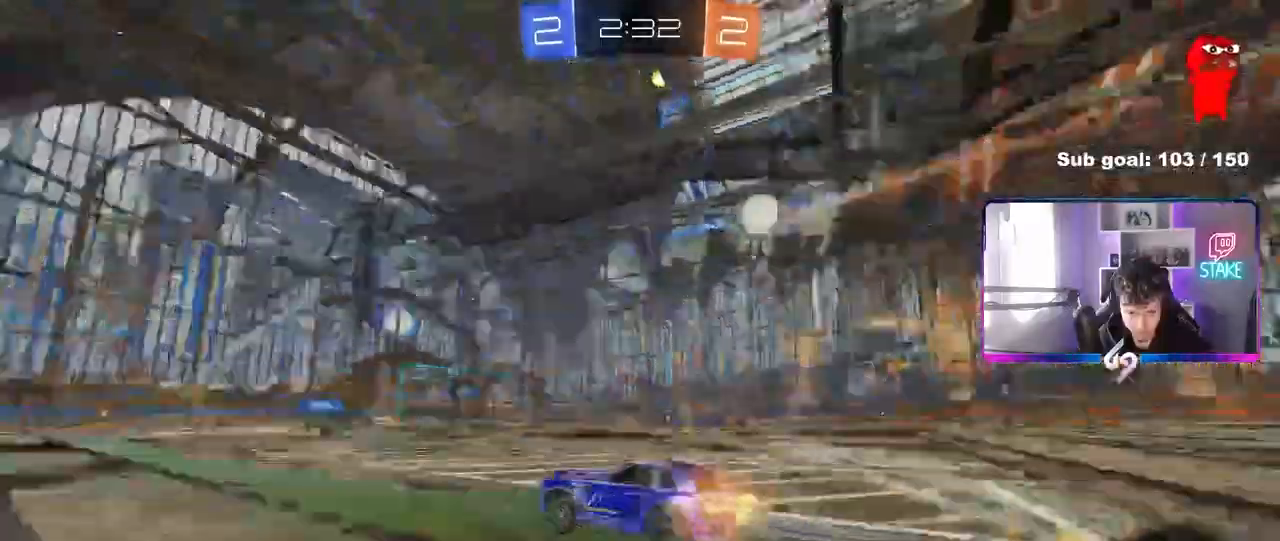
{"keys": ["space", "w"], "mouse": [], "events": [[17, "mouse_left", "up"], [167, "space", "up"], [400, "space", "down"]]}
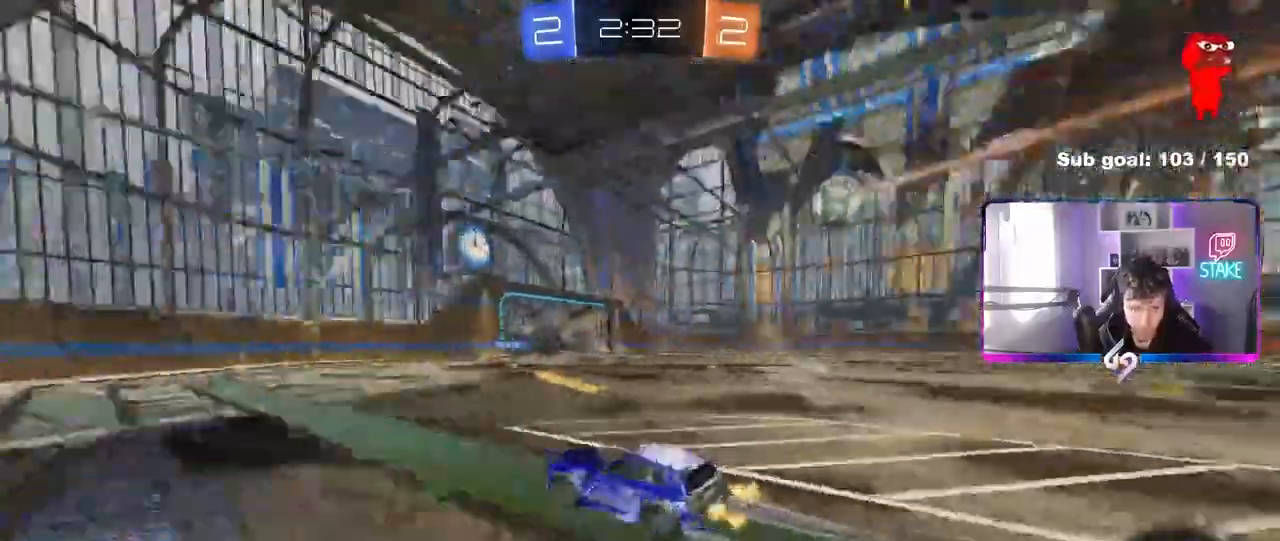
{"keys": ["w"], "mouse": [], "mouse_move": "still", "events": [[83, "space", "up"]]}
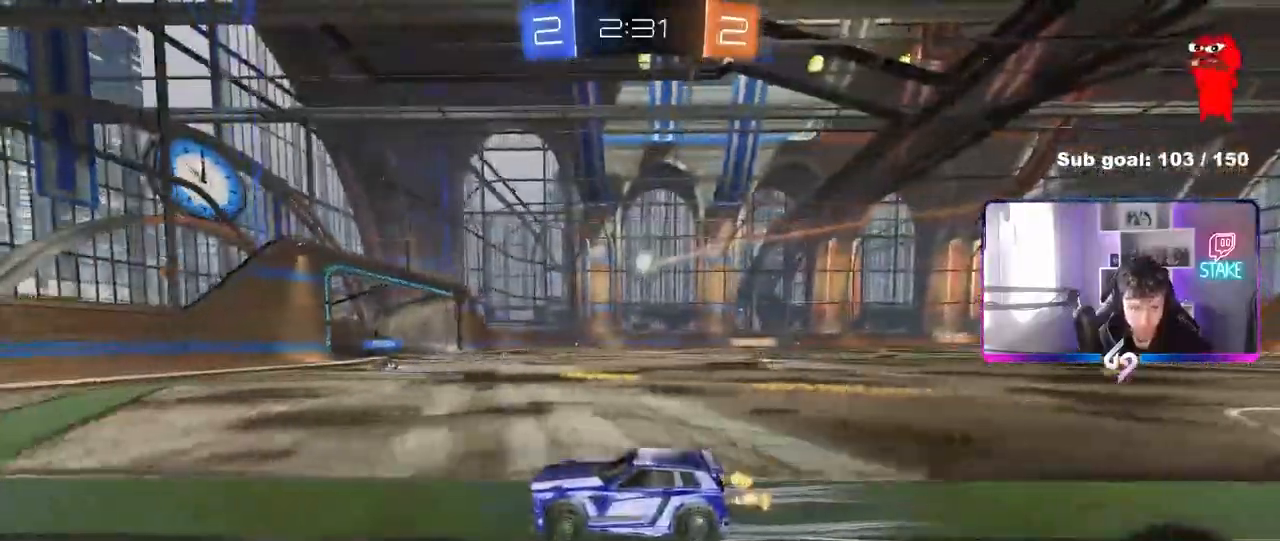
{"keys": ["w"], "mouse": [], "mouse_move": "still", "events": [[50, "d", "down"], [333, "d", "up"]]}
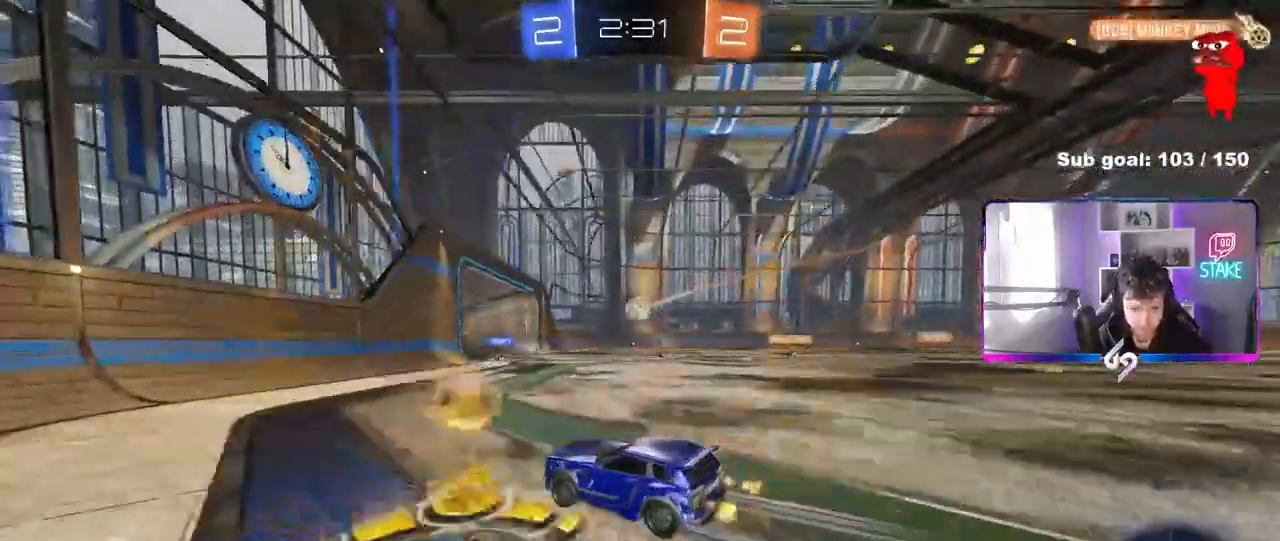
{"keys": ["d", "w"], "mouse": [], "mouse_move": "still", "events": [[17, "d", "down"], [117, "shift", "down"], [167, "mouse_left", "down"], [167, "shift", "up"], [350, "mouse_left", "up"]]}
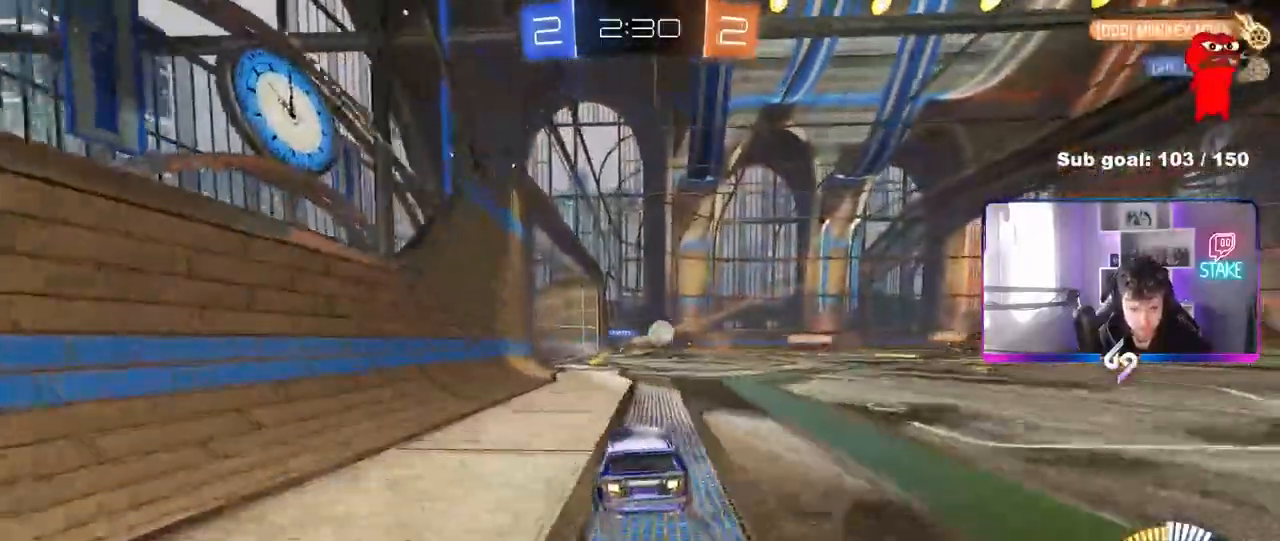
{"keys": ["a"], "mouse": [], "mouse_move": "still", "events": [[83, "d", "up"], [267, "a", "down"], [417, "w", "up"]]}
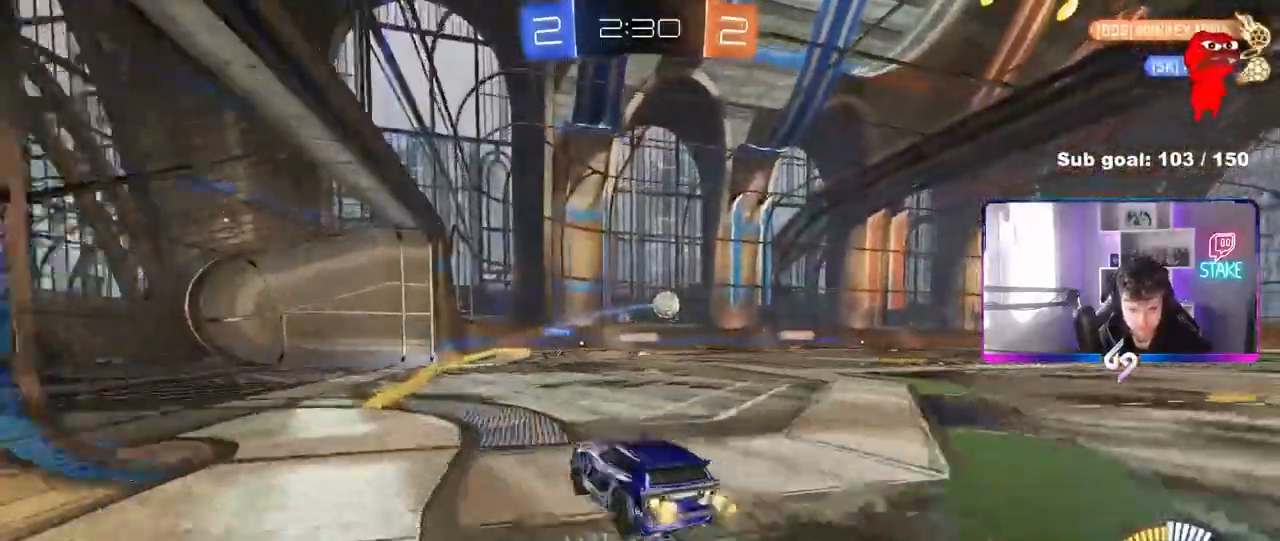
{"keys": ["d", "w"], "mouse": [], "mouse_move": "still"}
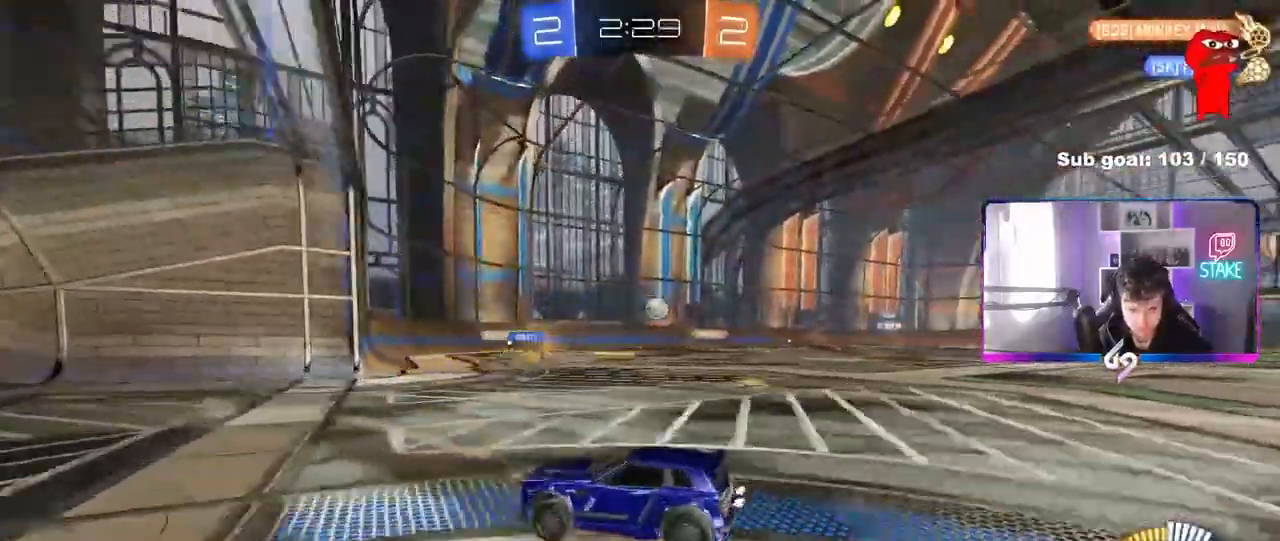
{"keys": ["d", "w"], "mouse": [], "mouse_move": "still", "events": [[167, "d", "up"], [217, "w", "up"], [300, "w", "down"], [350, "d", "down"]]}
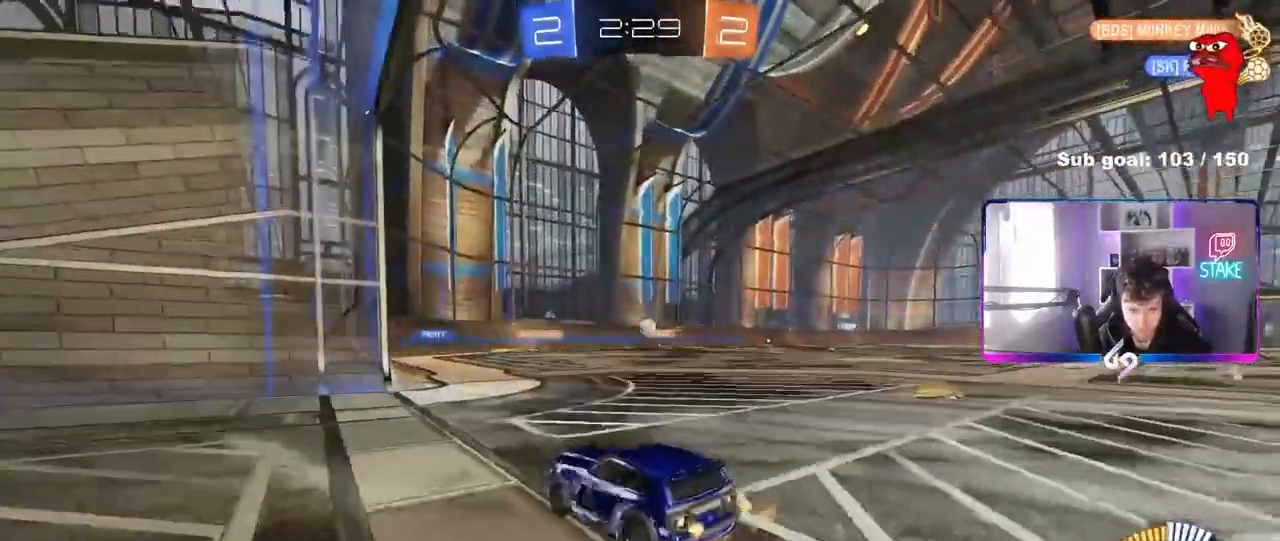
{"keys": ["d", "s"], "mouse": [], "mouse_move": "still", "events": [[83, "d", "up"], [183, "w", "up"], [267, "d", "down"], [417, "s", "down"]]}
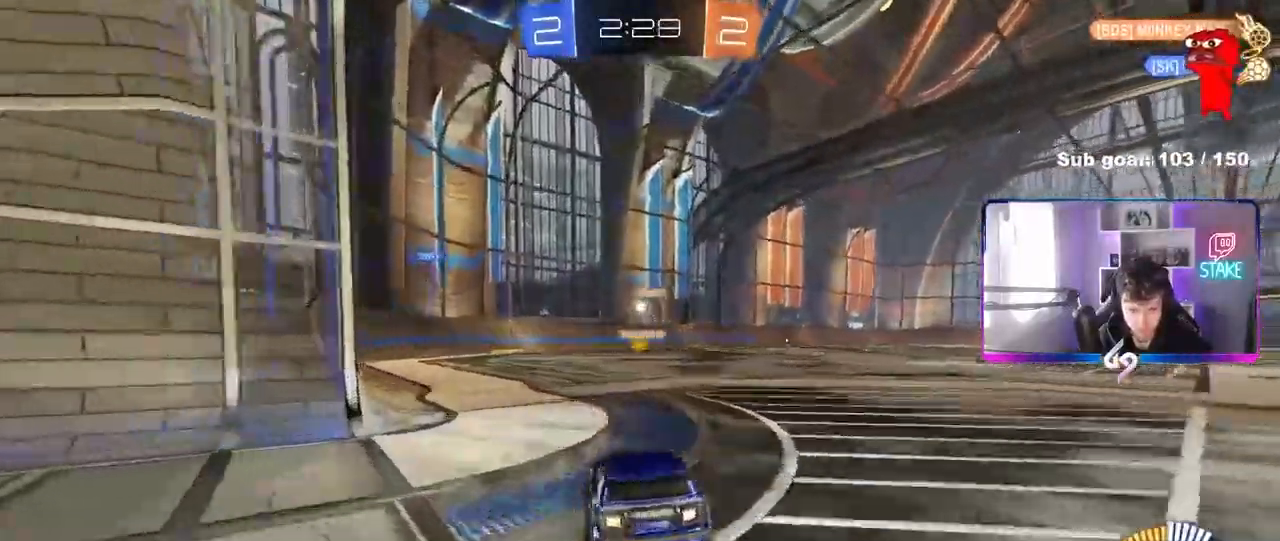
{"keys": ["w"], "mouse": [], "mouse_move": "still", "events": [[17, "a", "down"], [17, "d", "up"], [50, "a", "up"], [50, "s", "up"], [200, "a", "down"], [200, "w", "down"], [467, "a", "up"]]}
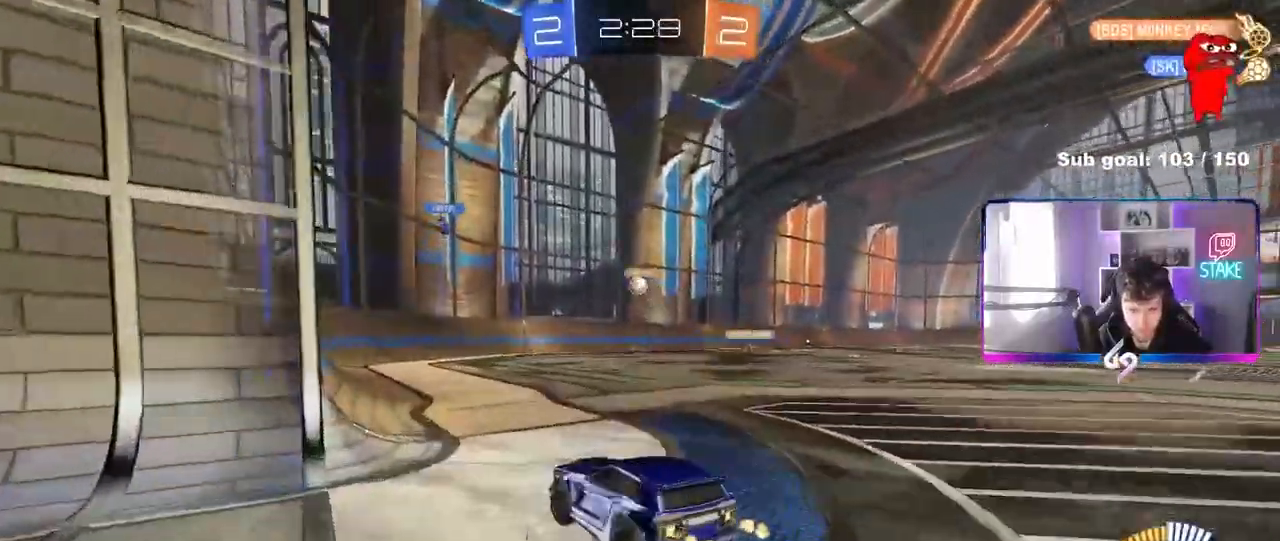
{"keys": [], "mouse": [], "mouse_move": "still", "events": [[167, "w", "up"]]}
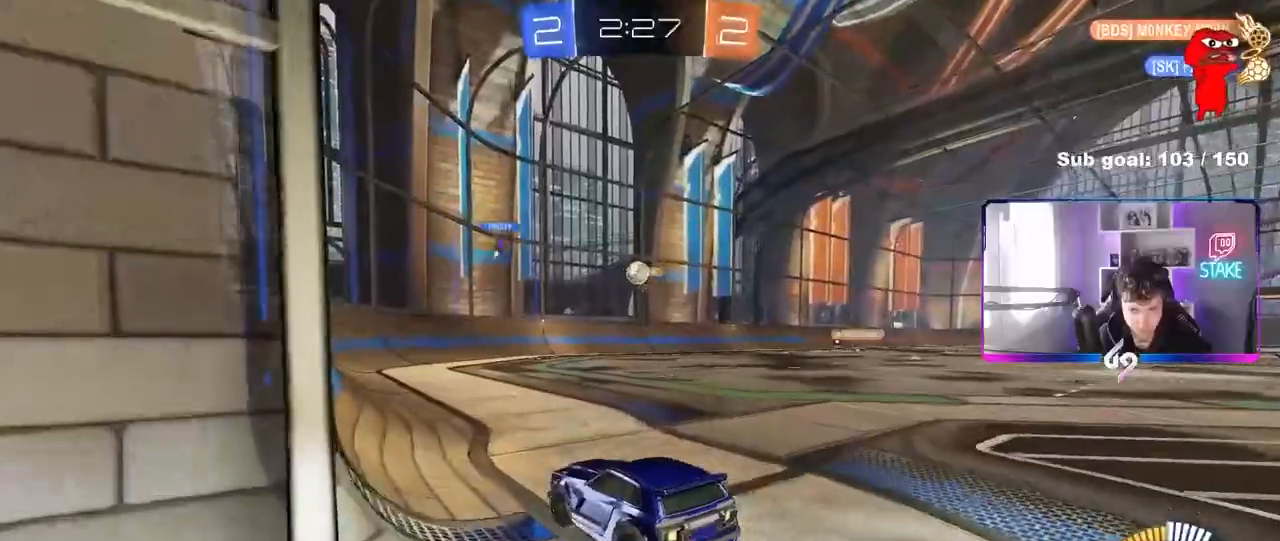
{"keys": ["a", "w"], "mouse": ["left"], "mouse_move": "still", "events": [[267, "d", "down"], [417, "d", "up"], [467, "a", "down"], [500, "mouse_left", "down"], [500, "w", "down"]]}
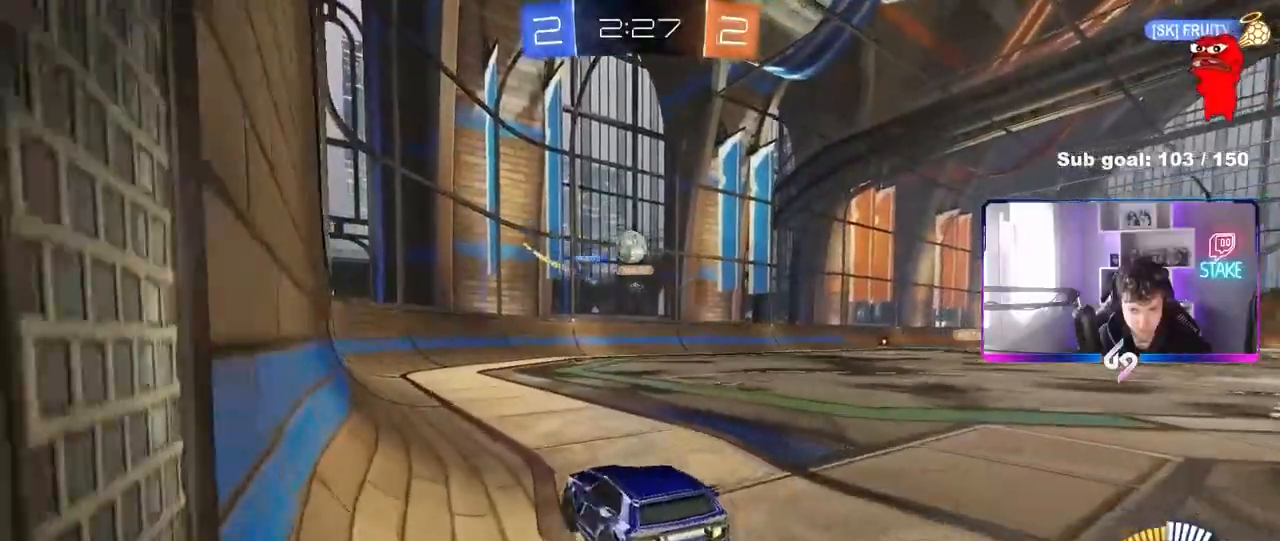
{"keys": [], "mouse": ["left"], "mouse_move": "still", "events": [[150, "a", "up"], [150, "d", "down"], [200, "d", "up"], [200, "w", "up"], [233, "mouse_right", "down"], [283, "s", "down"], [333, "a", "down"], [333, "shift", "down"], [433, "a", "up"], [433, "s", "up"], [467, "mouse_right", "up"], [467, "shift", "up"]]}